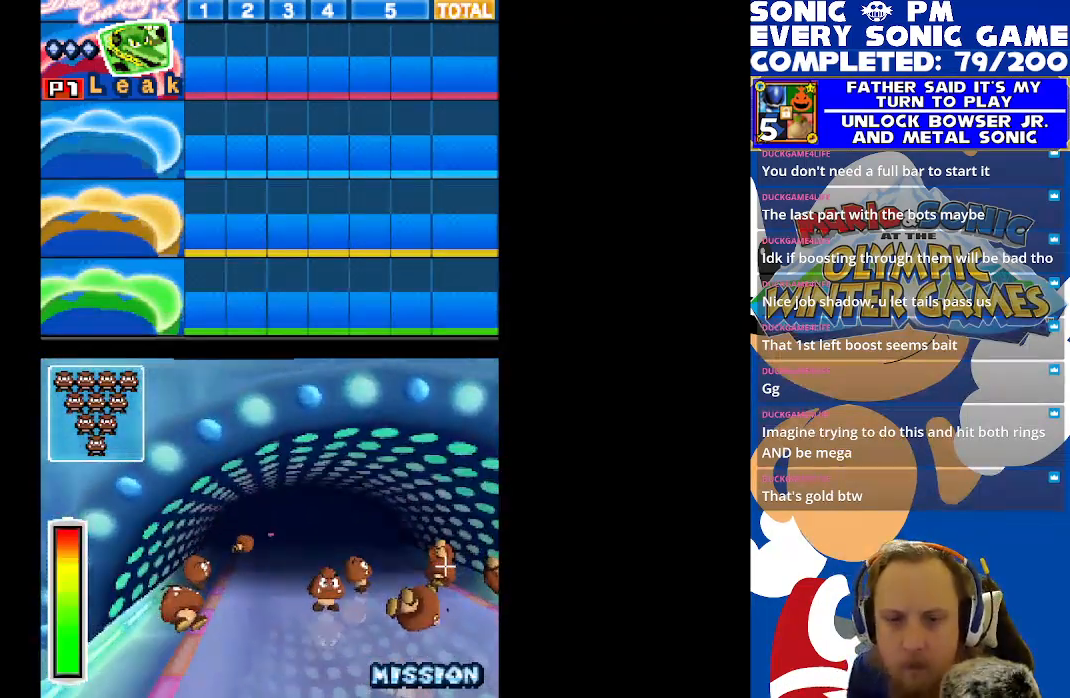
Gameplay with a controller (Xbox layout); each line is a JSON object with the inputs held at the frame after it. "events" lists button and stick changes between this image and that frame as [ms after this image, input, new state], when the widget could be followed in between. Not read: right_stick.
{"buttons": ["R2"], "left_stick": "center", "events": [[150, "R2", "down"]]}
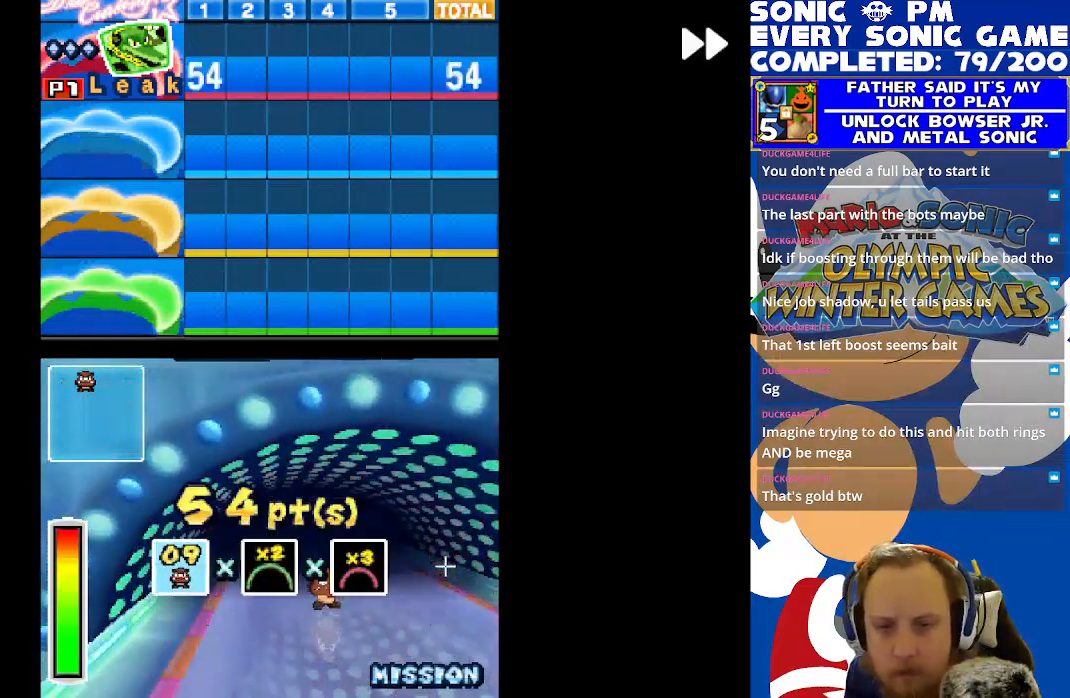
{"buttons": ["R2"], "left_stick": "center", "events": []}
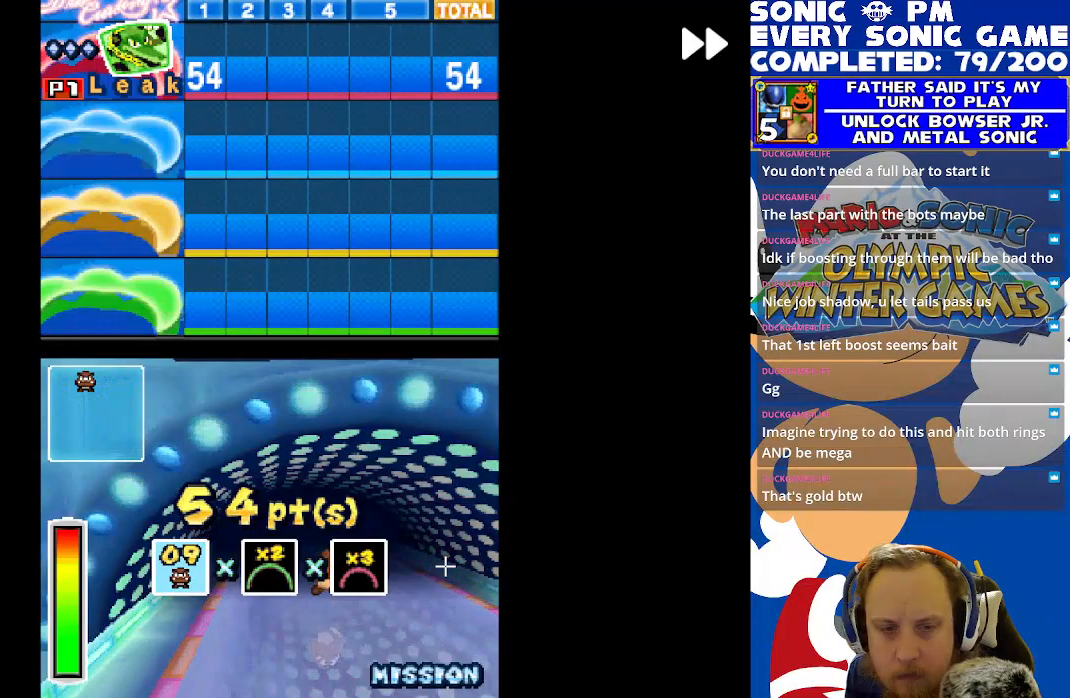
{"buttons": ["R2"], "left_stick": "center", "events": [[333, "B", "down"], [433, "B", "up"]]}
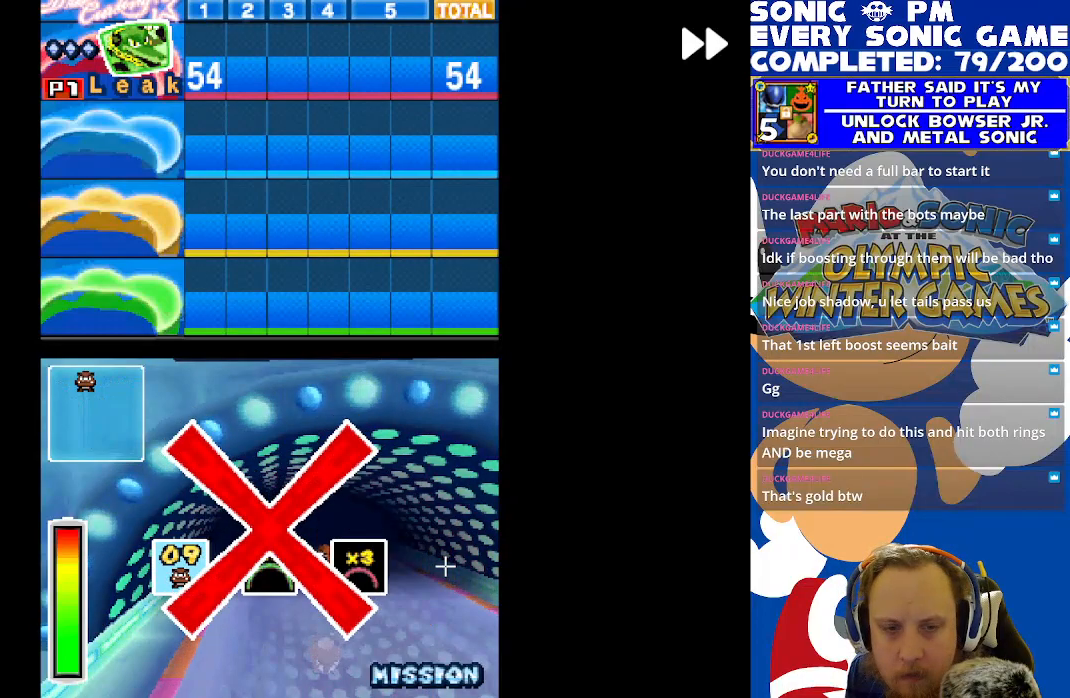
{"buttons": ["B", "R2"], "left_stick": "center", "events": [[450, "B", "down"]]}
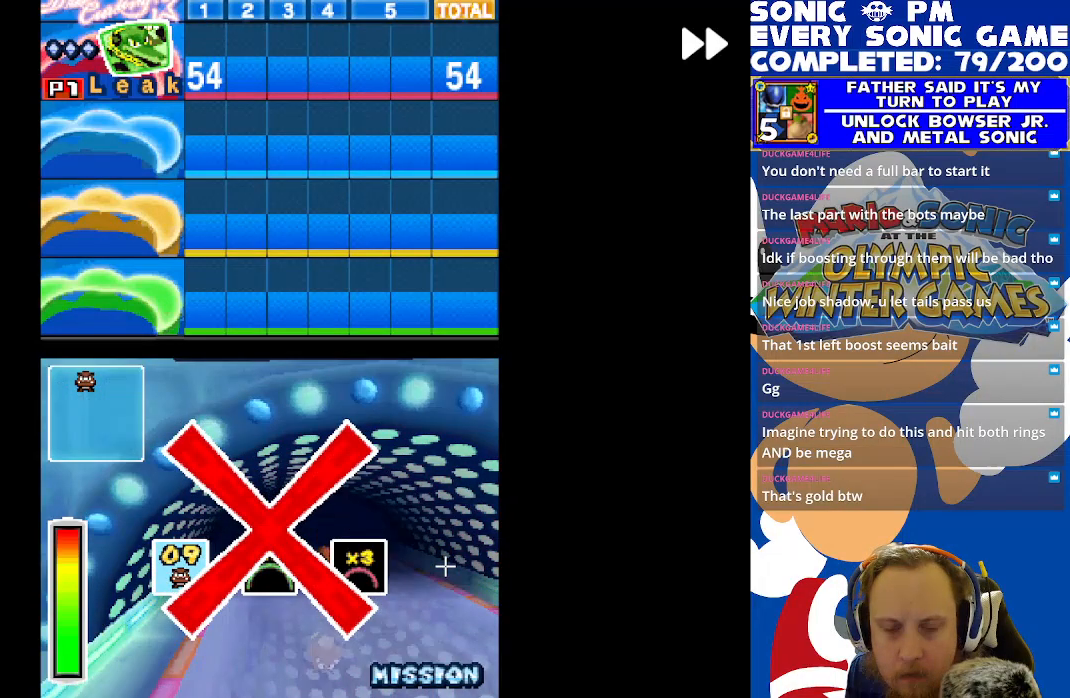
{"buttons": ["R2"], "left_stick": "center", "events": [[17, "B", "up"]]}
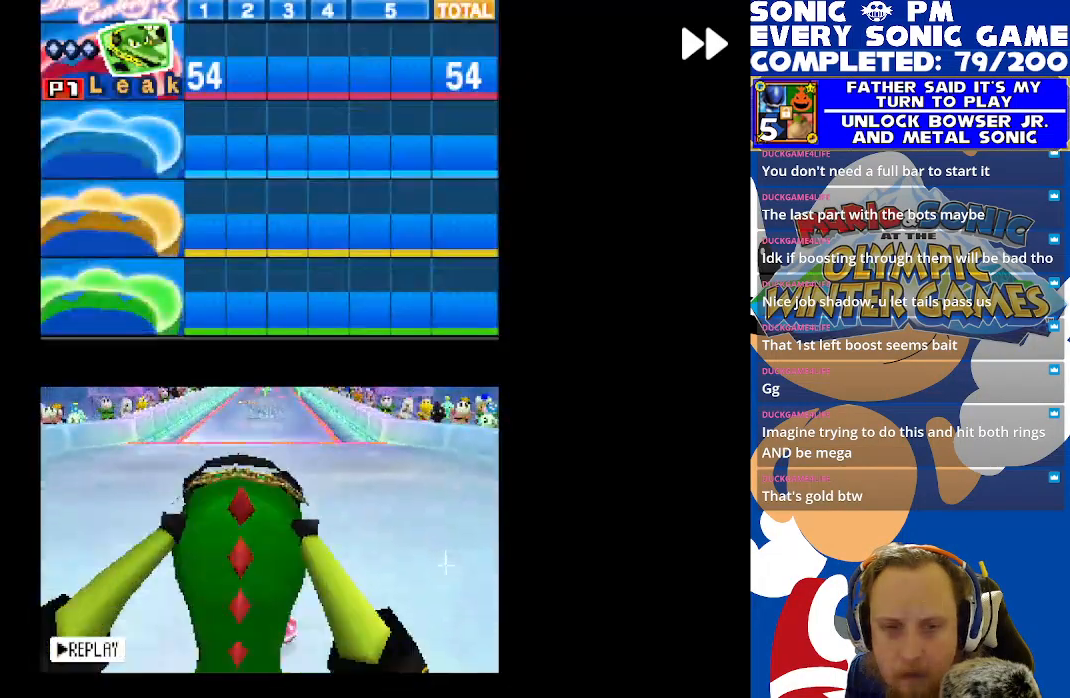
{"buttons": ["R2"], "left_stick": "center", "events": [[83, "B", "down"], [100, "R2", "up"], [217, "B", "up"], [300, "R2", "down"]]}
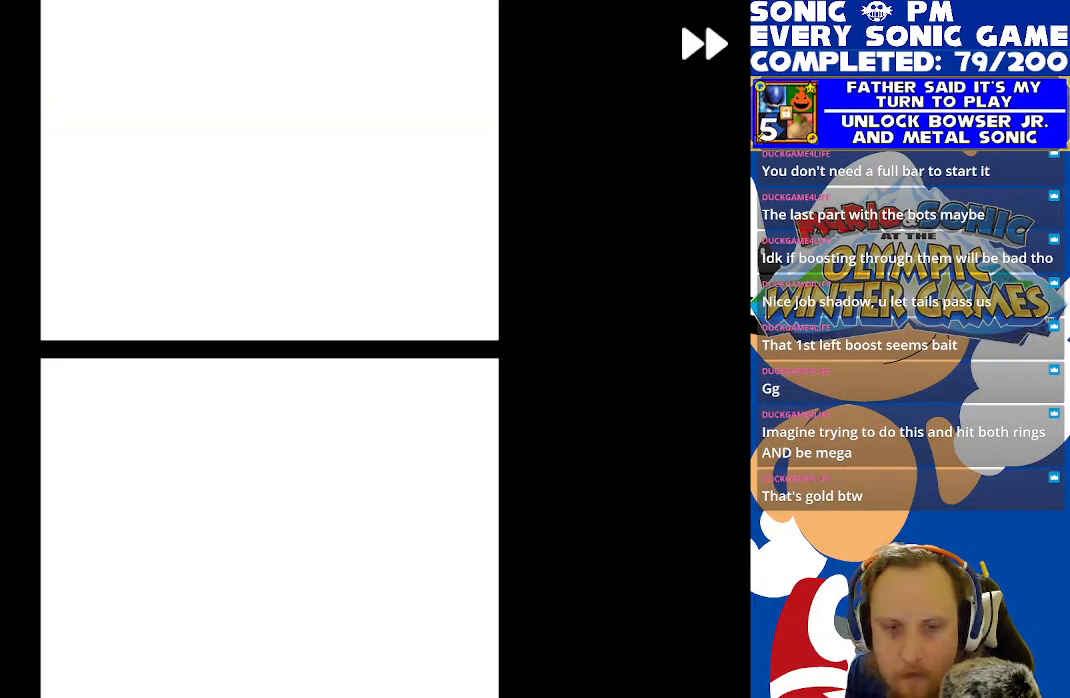
{"buttons": ["R2"], "left_stick": "center", "events": []}
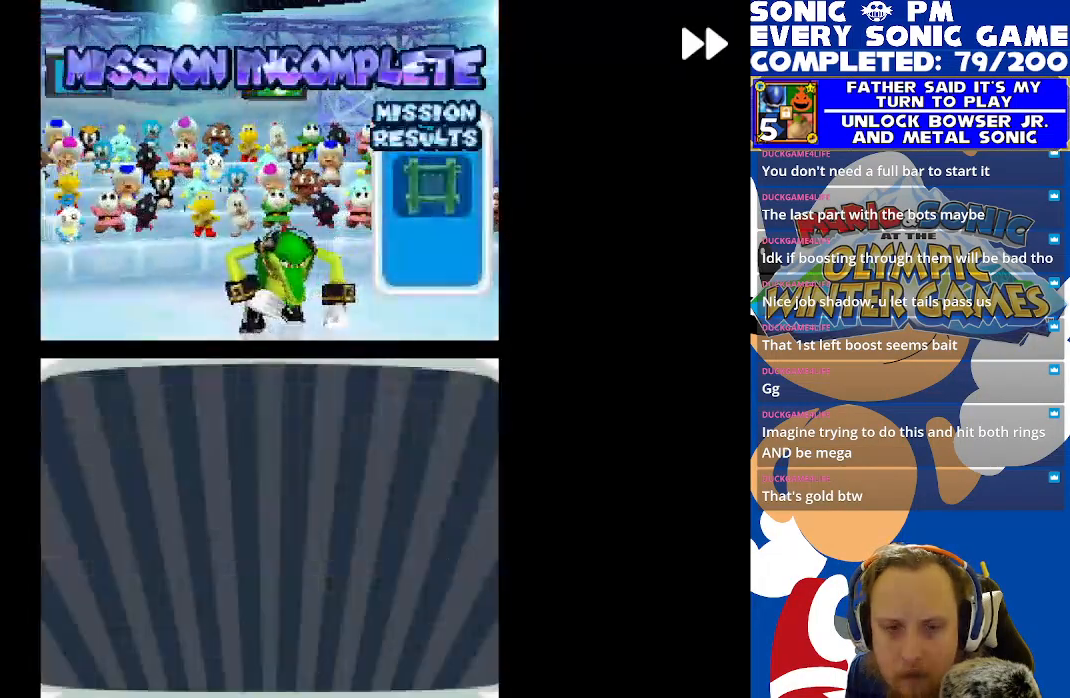
{"buttons": ["R2"], "left_stick": "center", "events": [[33, "B", "down"], [133, "B", "up"], [133, "R2", "up"], [300, "R2", "down"]]}
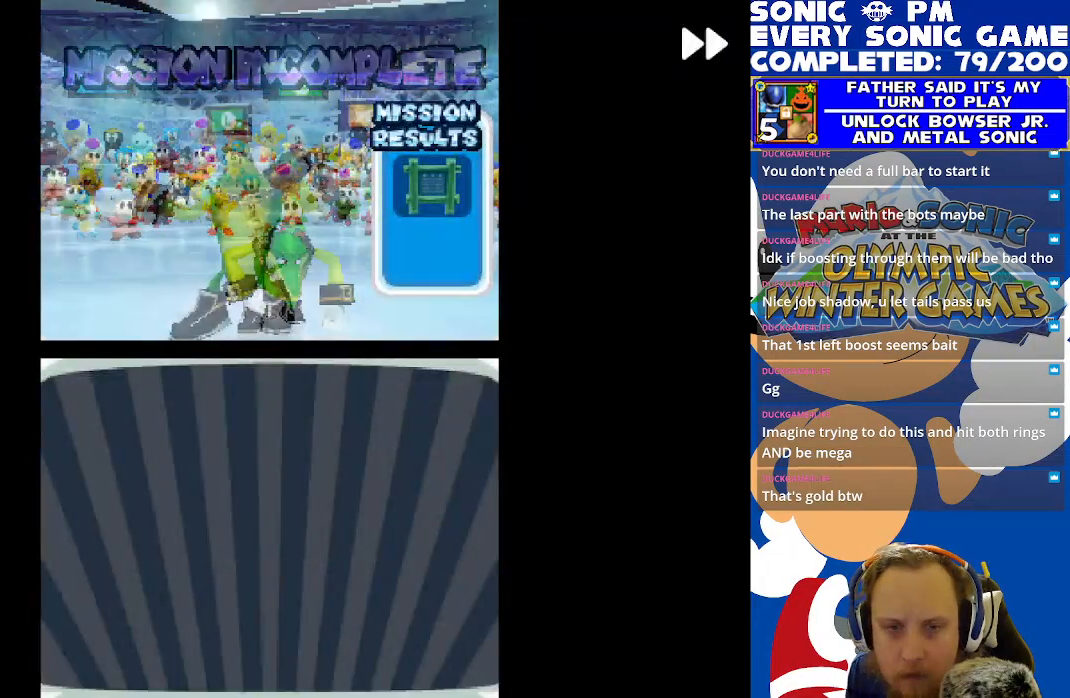
{"buttons": ["R2"], "left_stick": "center", "events": [[367, "B", "down"], [483, "B", "up"]]}
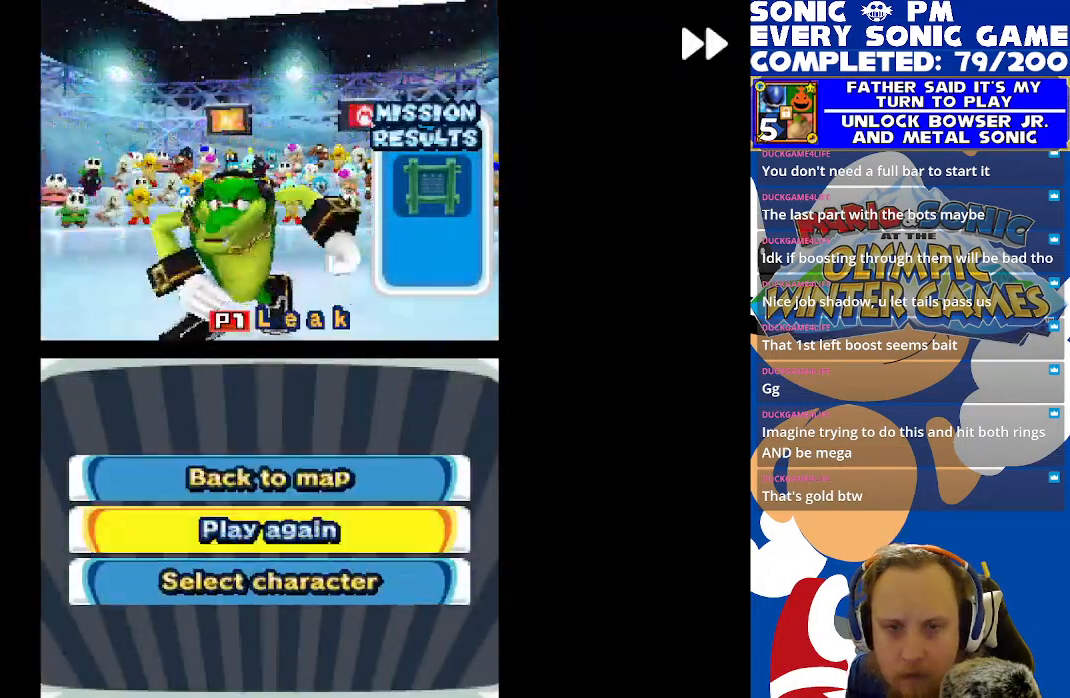
{"buttons": [], "left_stick": "center", "events": [[300, "B", "down"], [317, "R2", "up"], [400, "B", "up"]]}
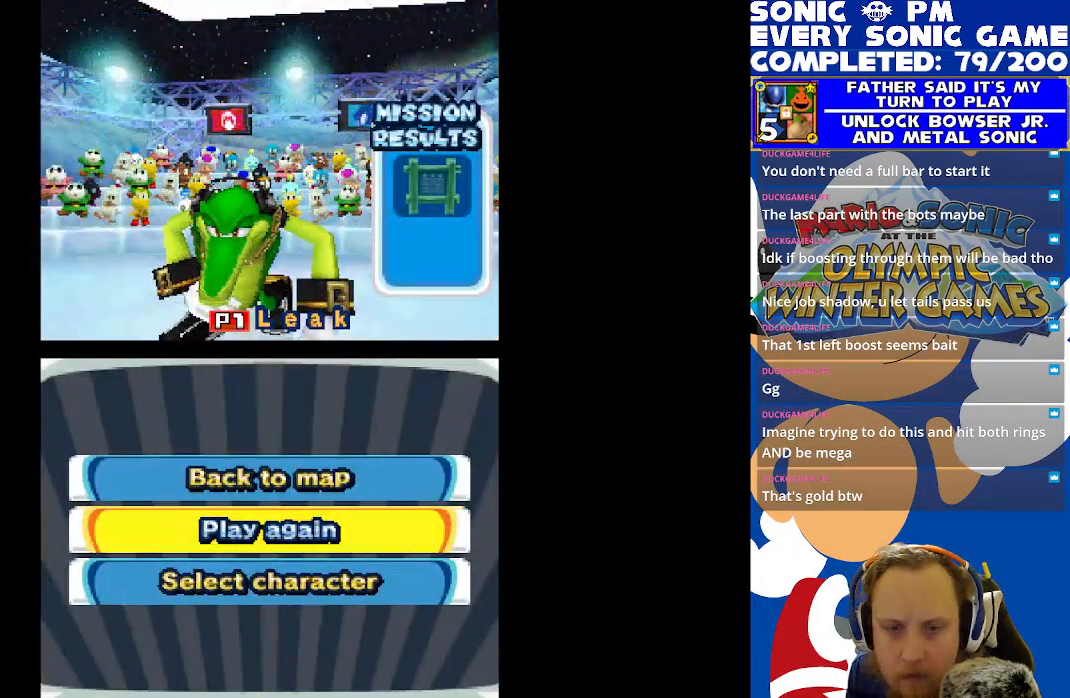
{"buttons": ["R2"], "left_stick": "center", "events": [[17, "R2", "down"]]}
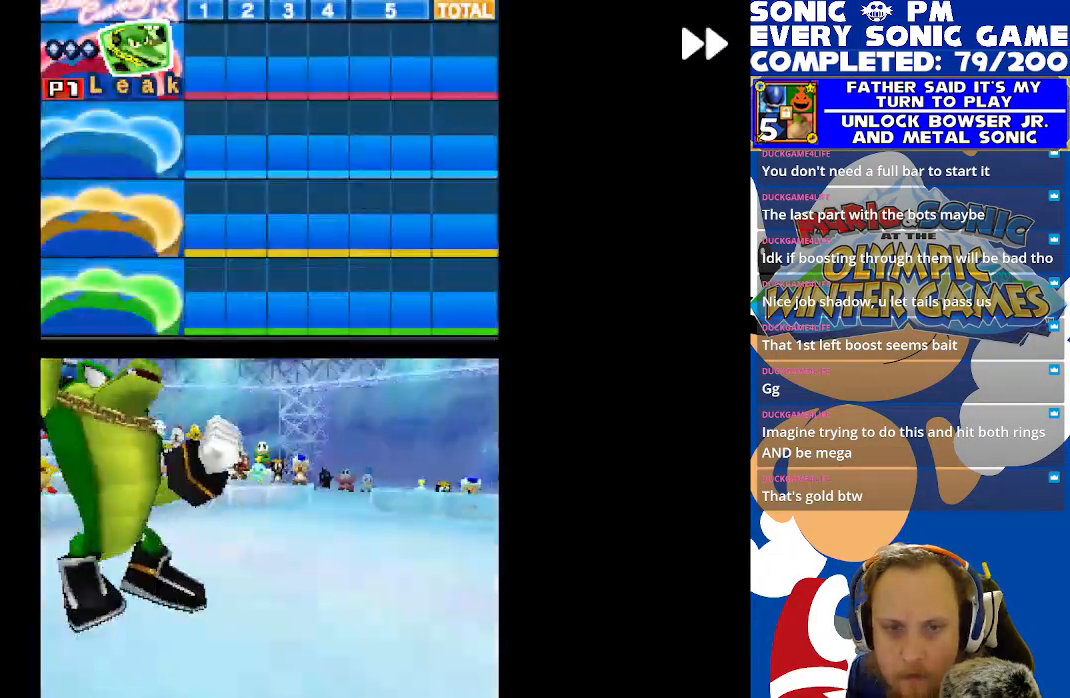
{"buttons": ["R2"], "left_stick": "center", "events": [[183, "B", "down"], [283, "B", "up"], [283, "R2", "up"], [467, "R2", "down"]]}
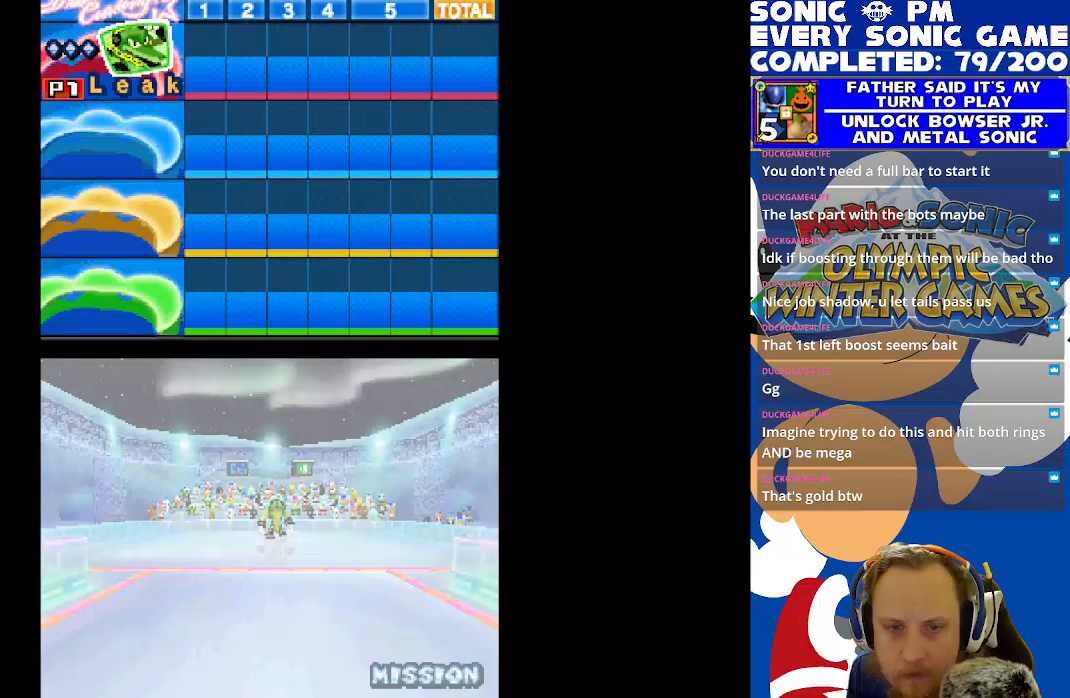
{"buttons": ["R2"], "left_stick": "center", "events": []}
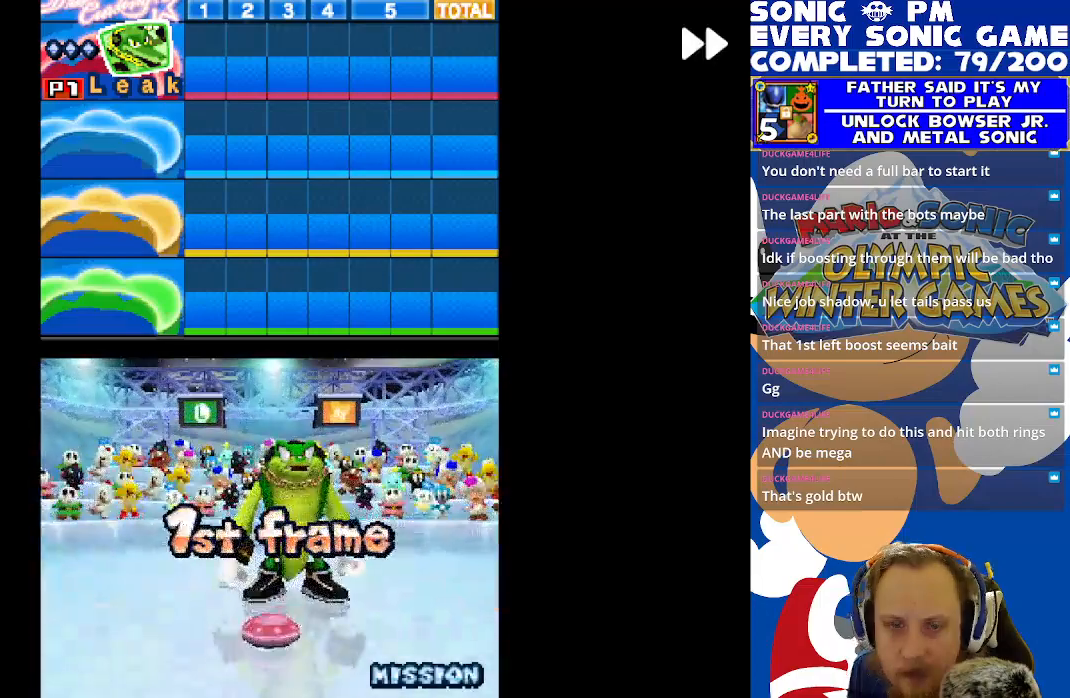
{"buttons": ["R2"], "left_stick": "center", "events": [[17, "B", "down"], [100, "B", "up"], [150, "R2", "up"], [317, "B", "down"], [333, "R2", "down"], [467, "B", "up"], [483, "B", "down"], [500, "B", "up"]]}
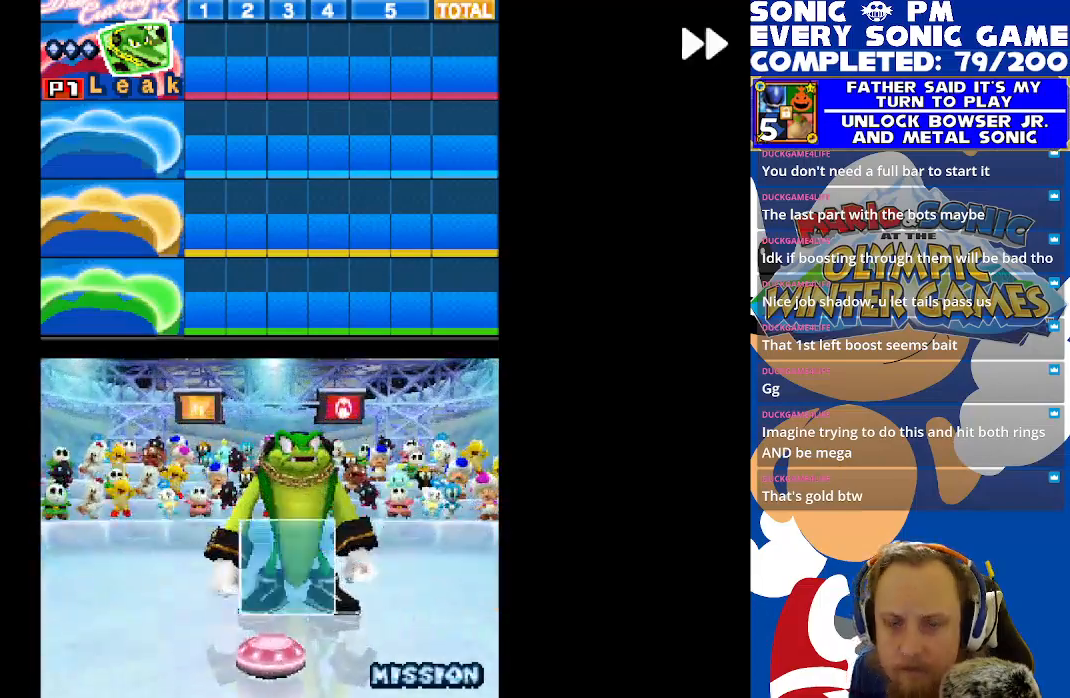
{"buttons": ["R2"], "left_stick": "center", "events": []}
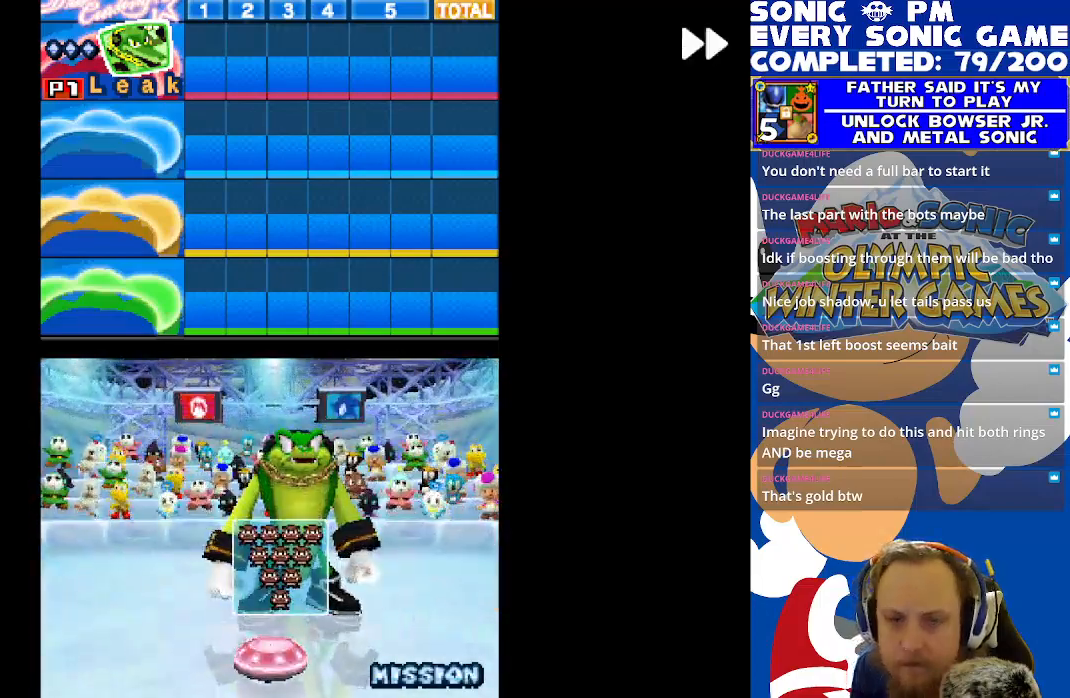
{"buttons": ["R2"], "left_stick": "center", "events": [[233, "B", "down"], [333, "B", "up"], [333, "R2", "up"], [500, "R2", "down"]]}
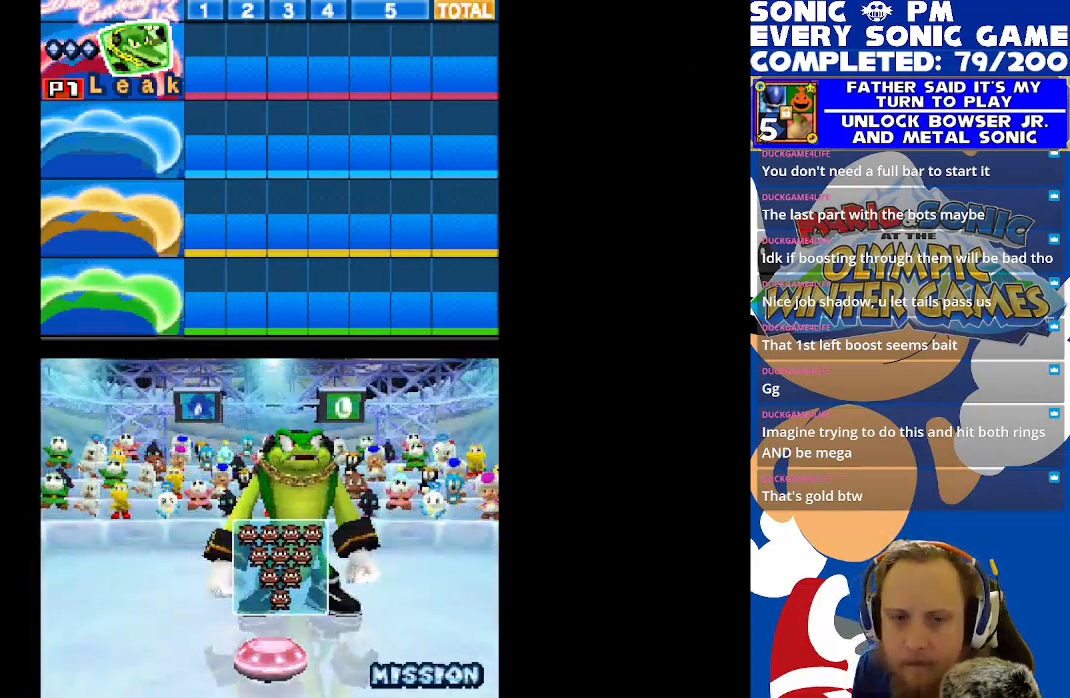
{"buttons": ["R2"], "left_stick": "center", "events": []}
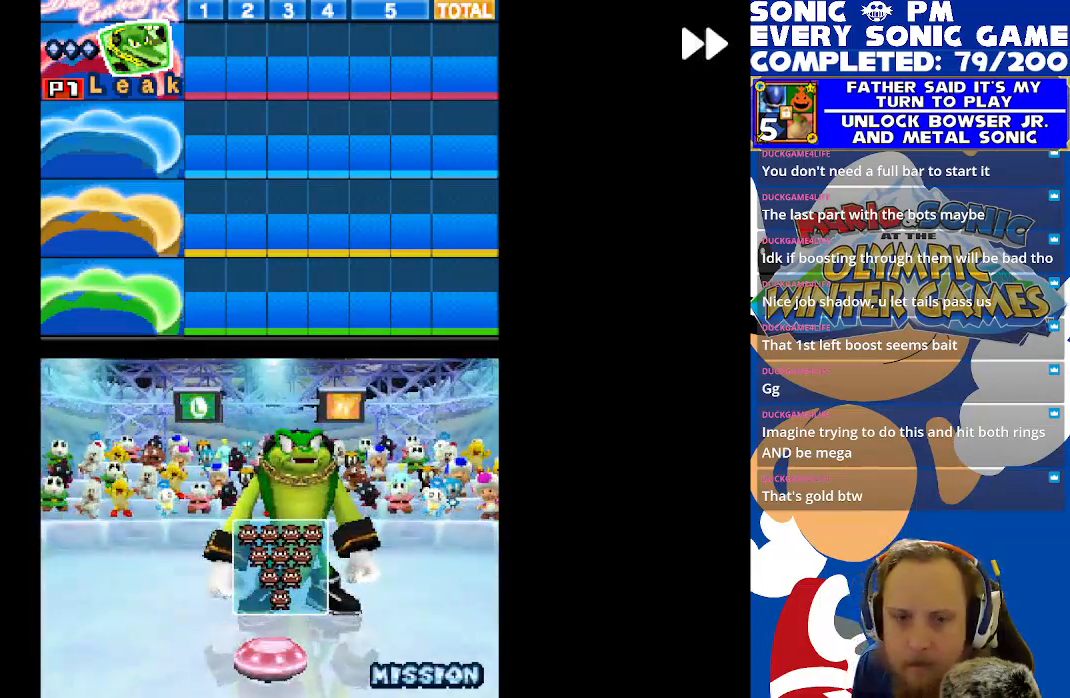
{"buttons": ["B", "R2"], "left_stick": "center", "events": [[433, "B", "down"]]}
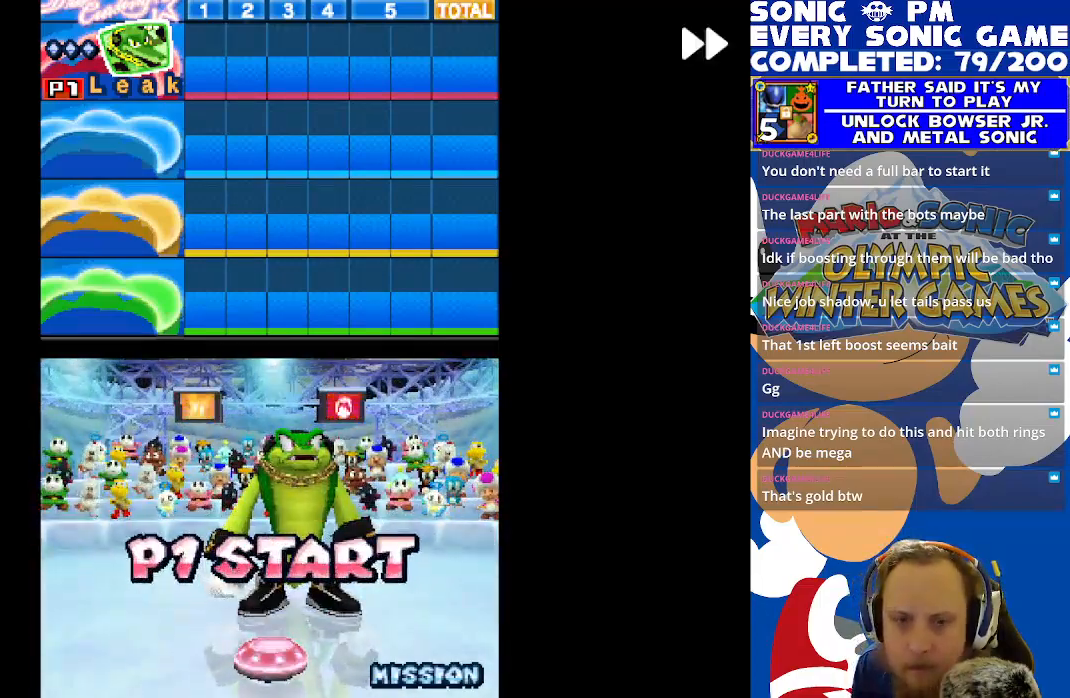
{"buttons": ["R2"], "left_stick": "center", "events": [[50, "B", "up"], [50, "R2", "up"], [217, "R2", "down"]]}
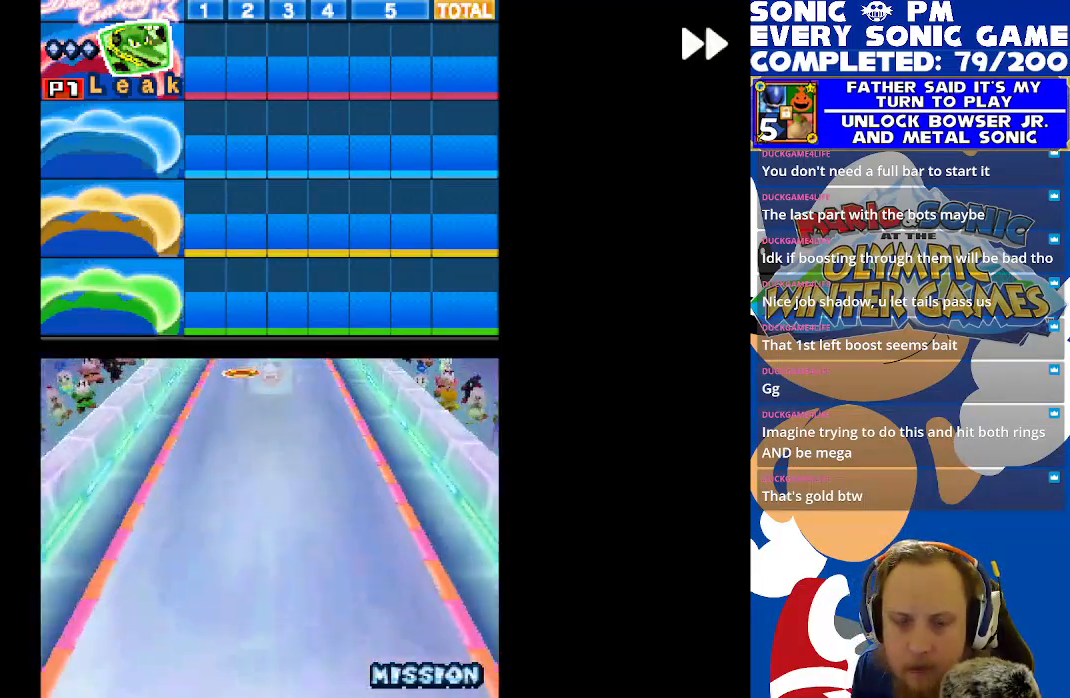
{"buttons": ["B", "R2"], "left_stick": "center", "events": [[450, "B", "down"]]}
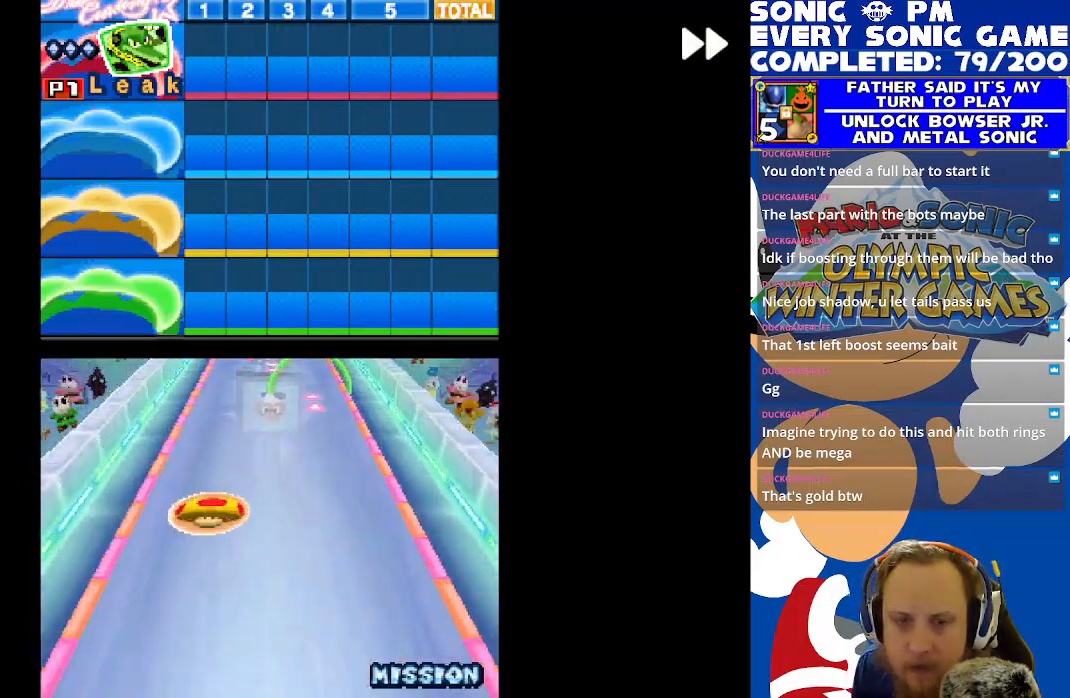
{"buttons": ["R2"], "left_stick": "center", "events": [[83, "B", "up"]]}
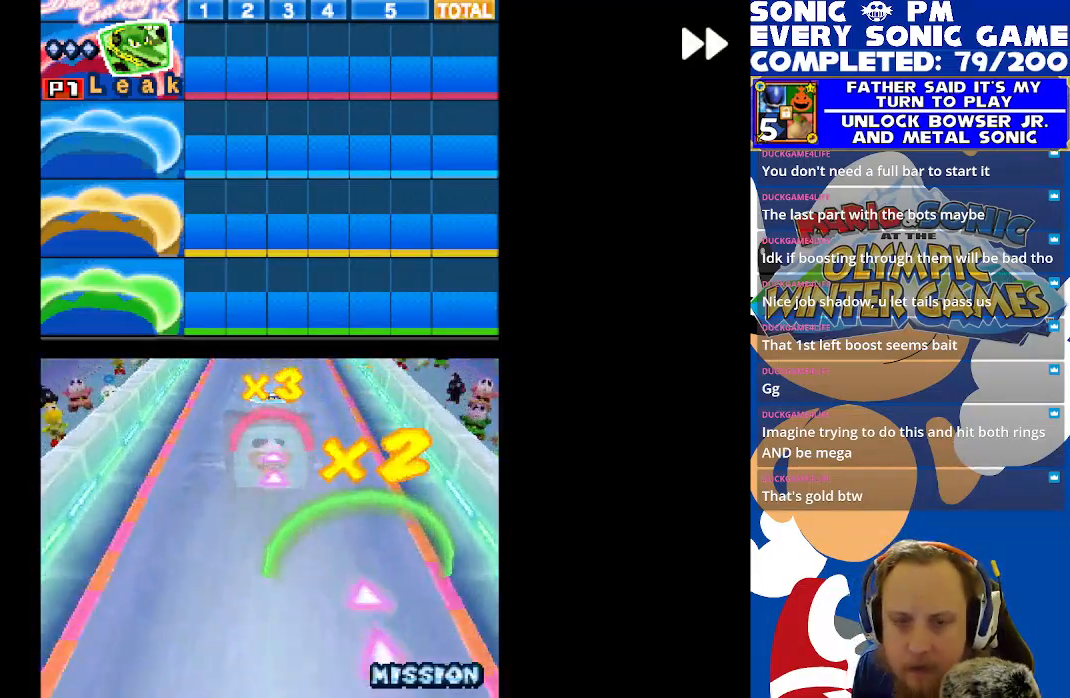
{"buttons": ["R2"], "left_stick": "center", "events": []}
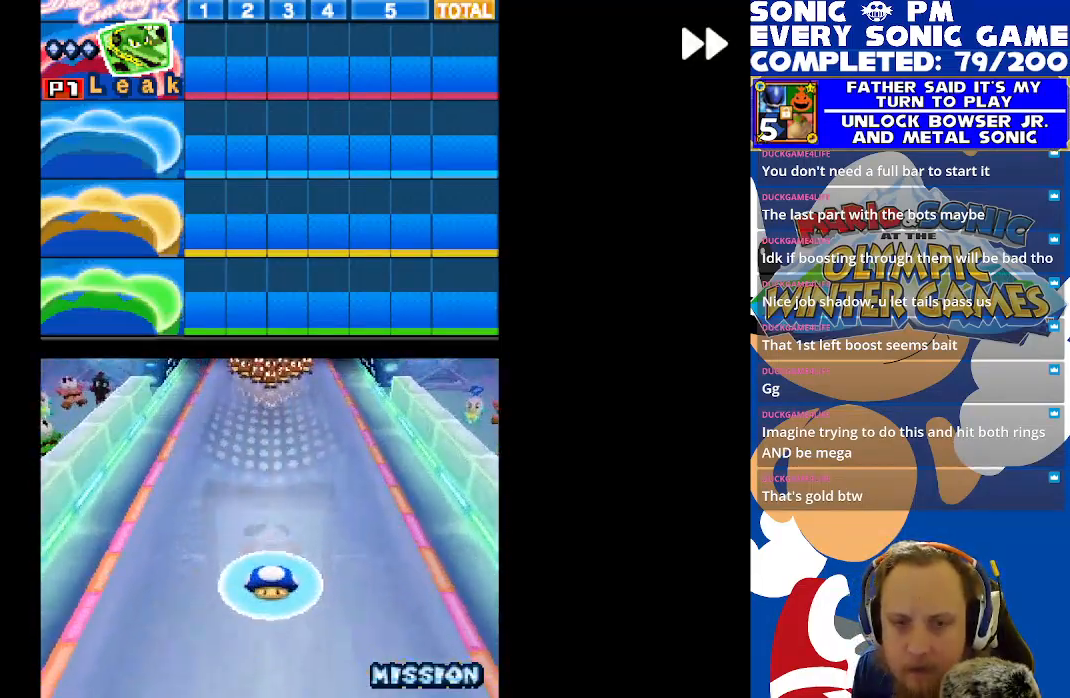
{"buttons": ["R2"], "left_stick": "center", "events": []}
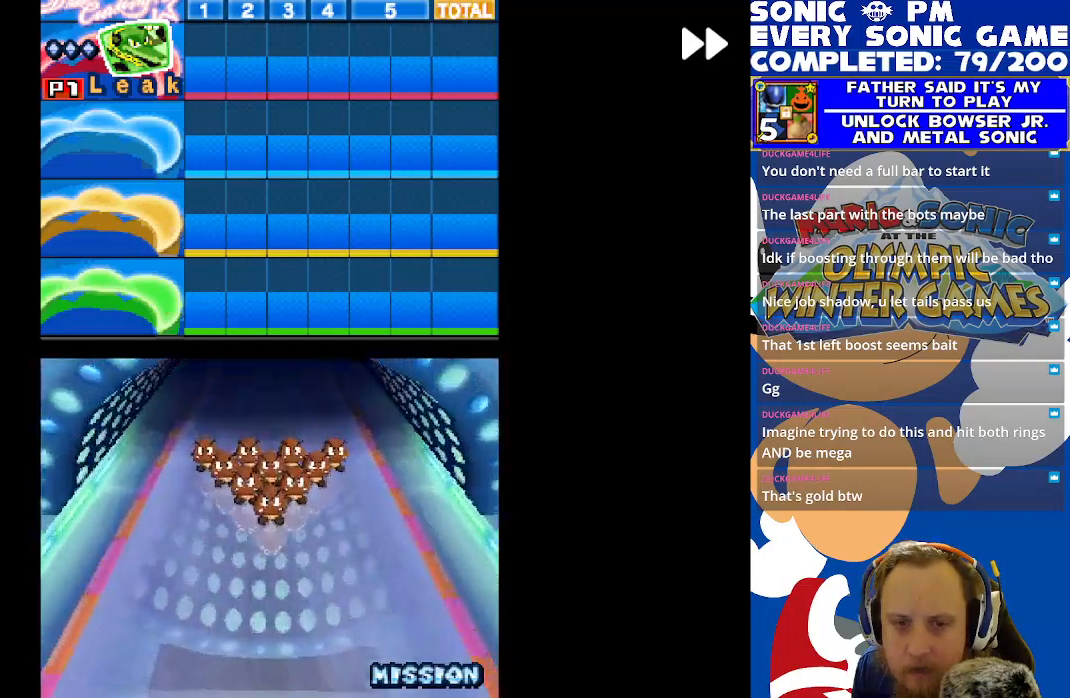
{"buttons": ["R2"], "left_stick": "center", "events": []}
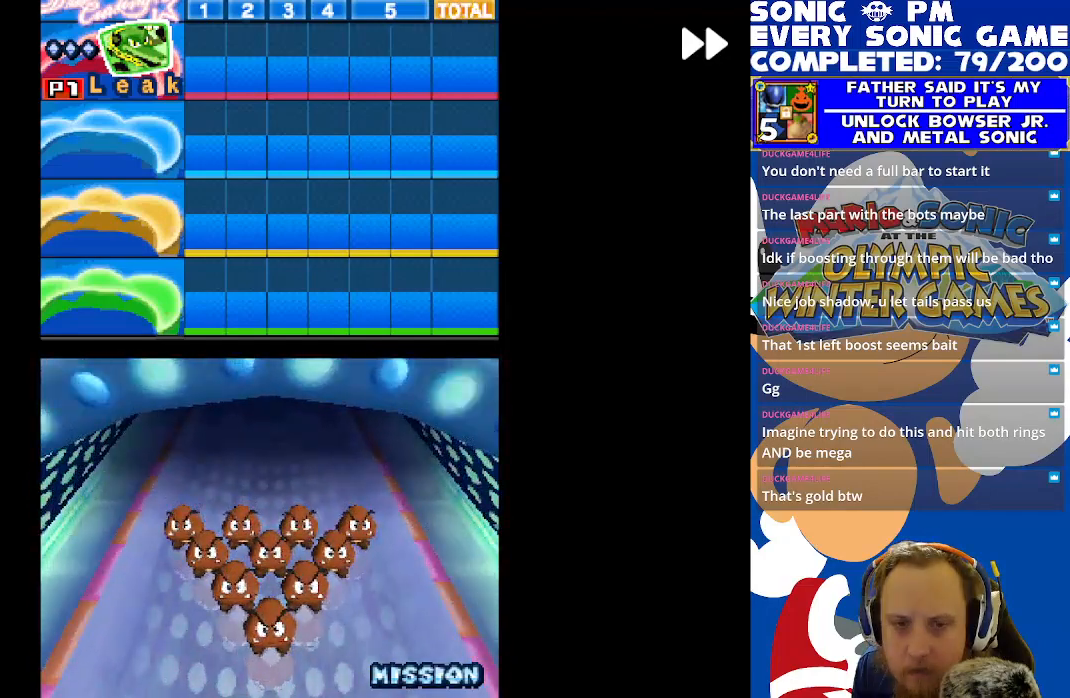
{"buttons": ["R2"], "left_stick": "center", "events": []}
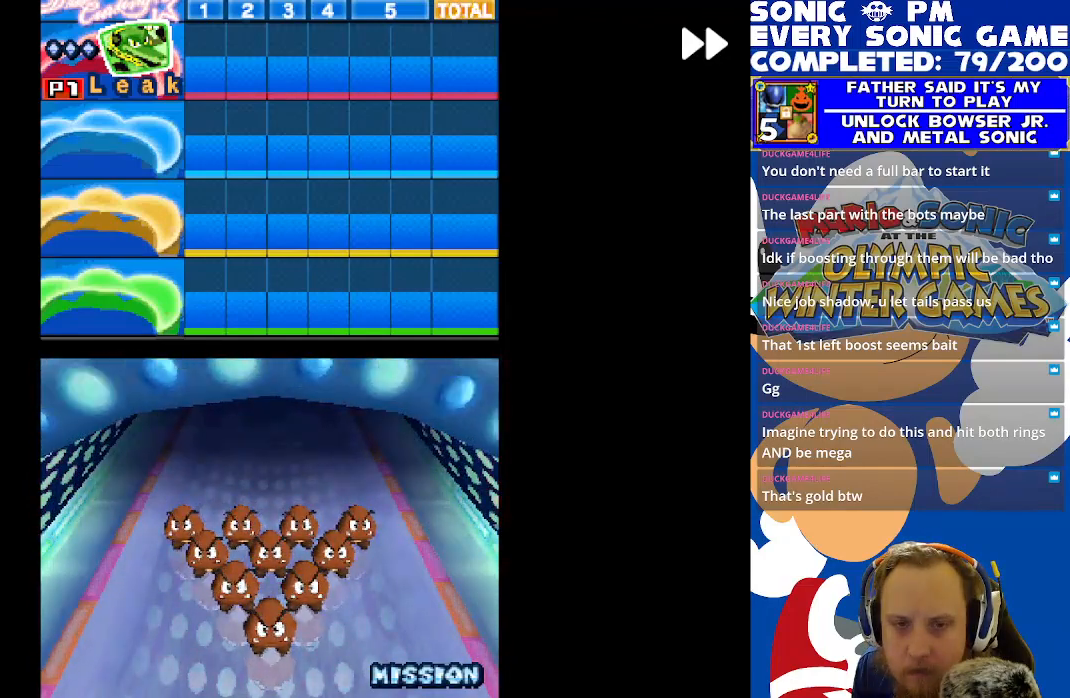
{"buttons": ["R2"], "left_stick": "center", "events": []}
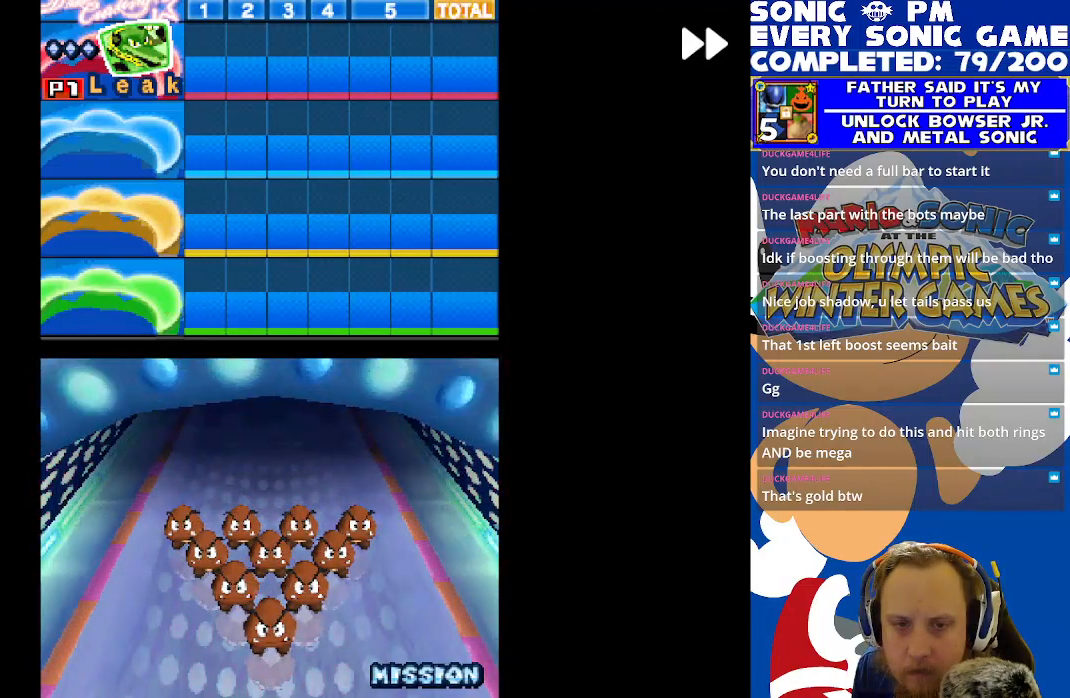
{"buttons": [], "left_stick": "center", "events": [[417, "R2", "up"]]}
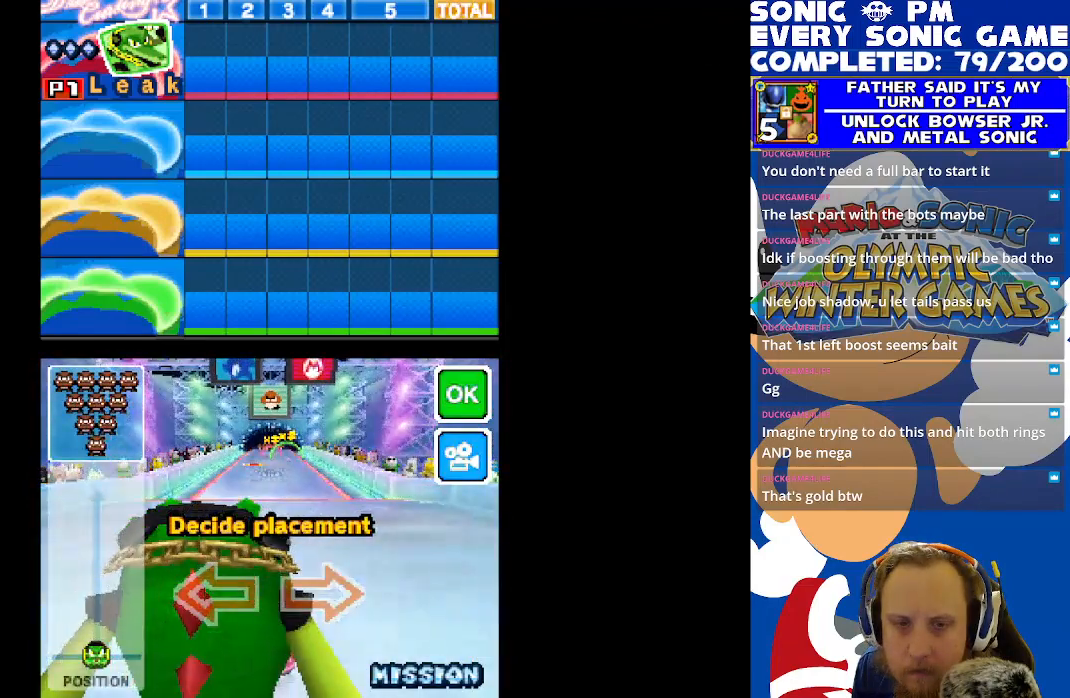
{"buttons": [], "left_stick": "center", "events": [[50, "B", "down"], [133, "B", "up"]]}